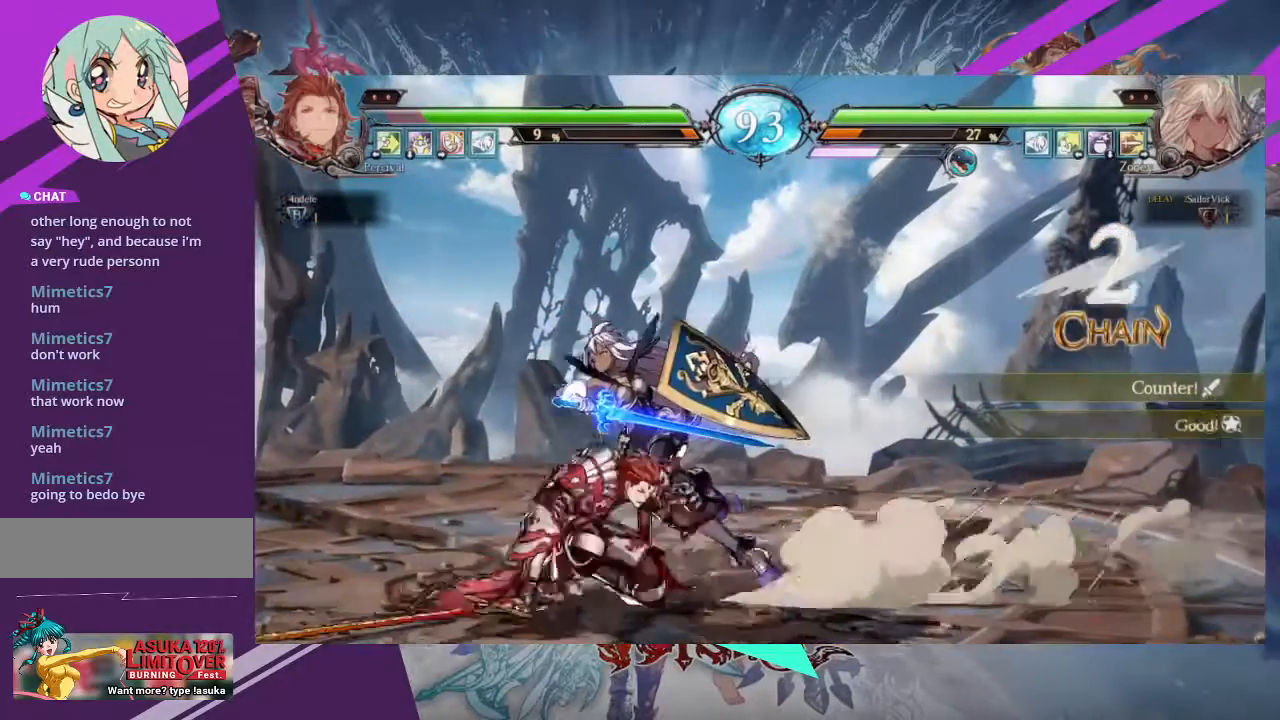
Gameplay with a controller (arcade stick); each line is a JSON object with the inputs held at the frame after it. "events" lists button and stick changes between this image and that frame as [ms after this image, input, new state], when the widget could be followed in between. Not read: L3 R3 other_buttons.
{"buttons": [], "left_stick": "down-right", "events": [[333, "left_stick", "down-right"], [367, "SQUARE", "down"], [467, "SQUARE", "up"]]}
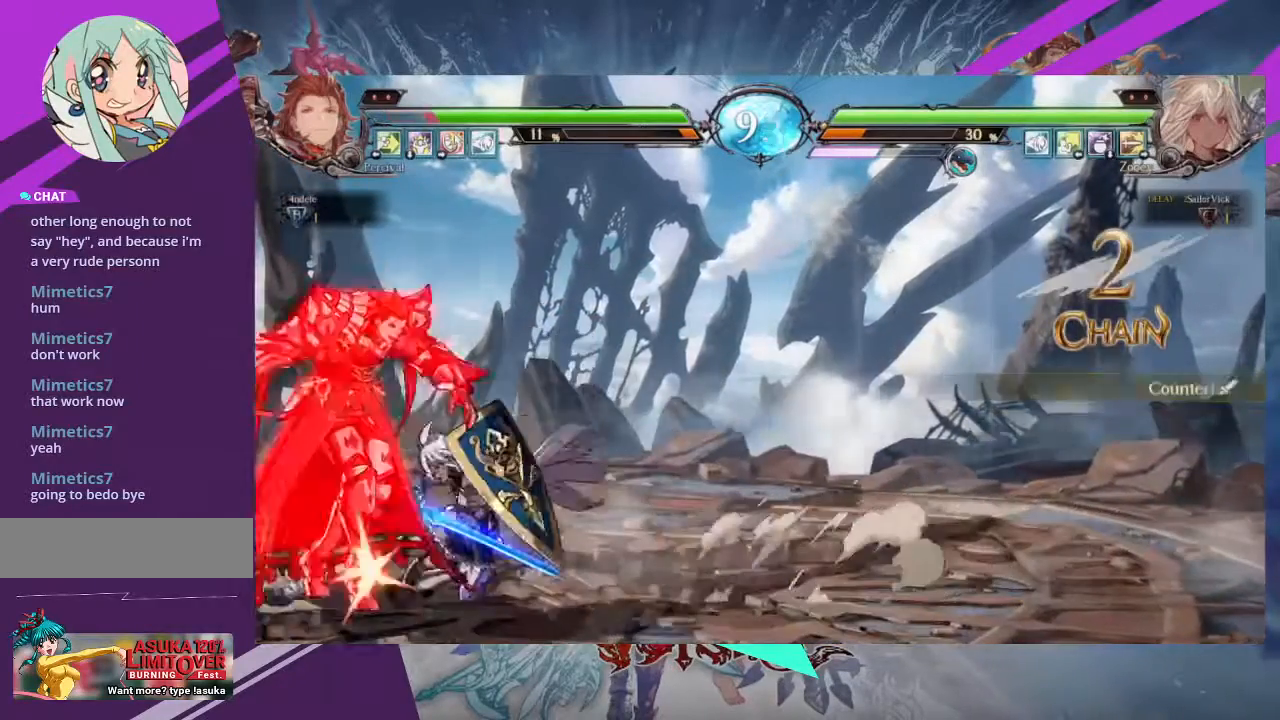
{"buttons": [], "left_stick": "center"}
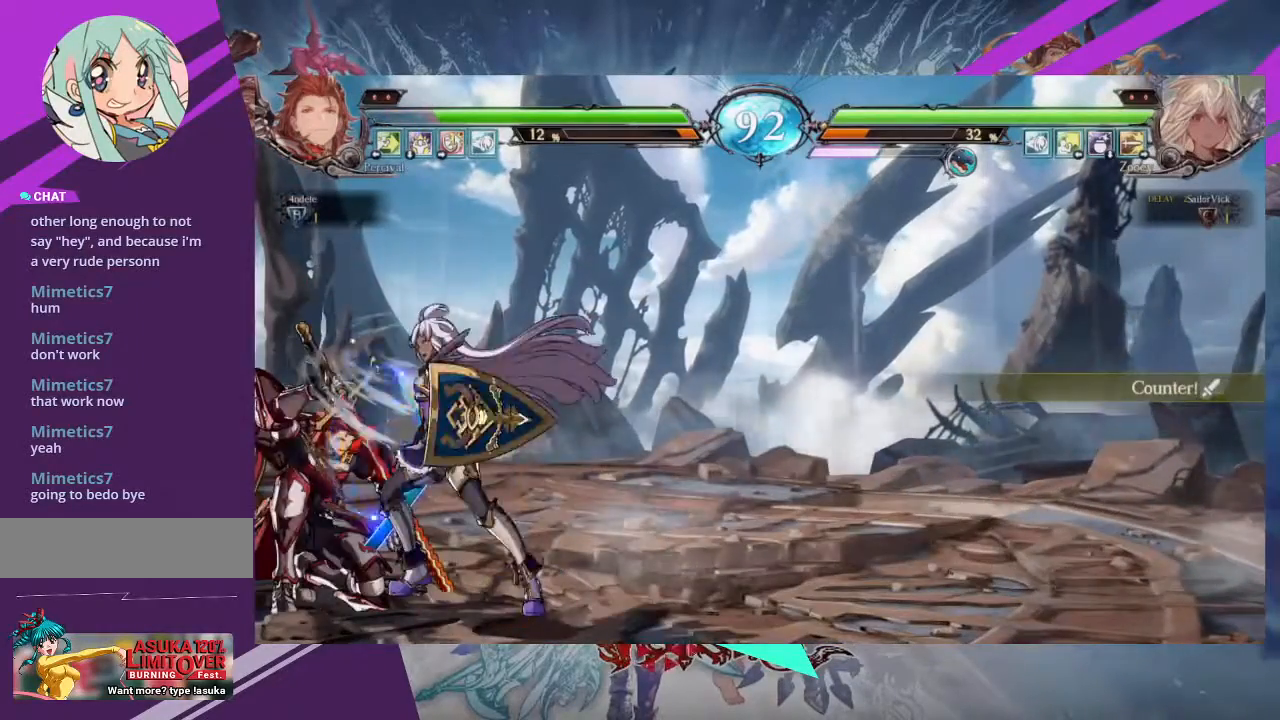
{"buttons": [], "left_stick": "center", "events": [[100, "left_stick", "left"], [167, "left_stick", "down"], [267, "left_stick", "right"], [300, "SQUARE", "down"], [367, "left_stick", "center"], [400, "SQUARE", "up"]]}
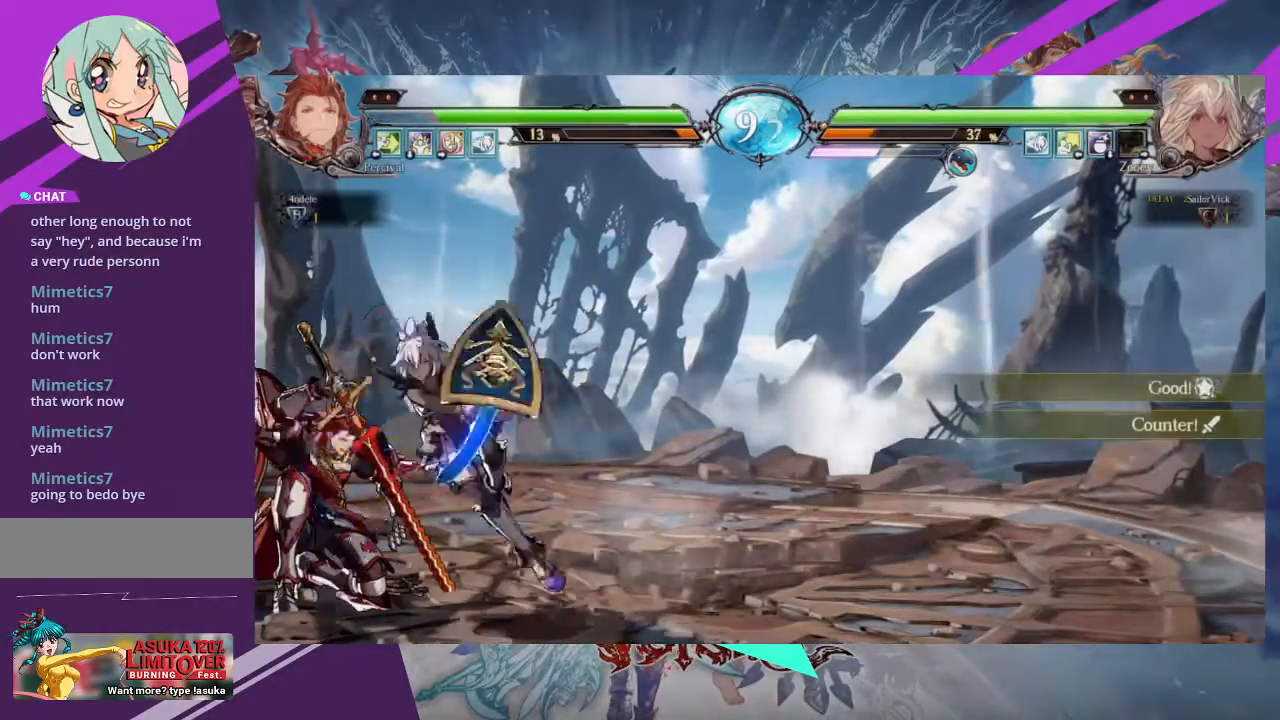
{"buttons": [], "left_stick": "down-right"}